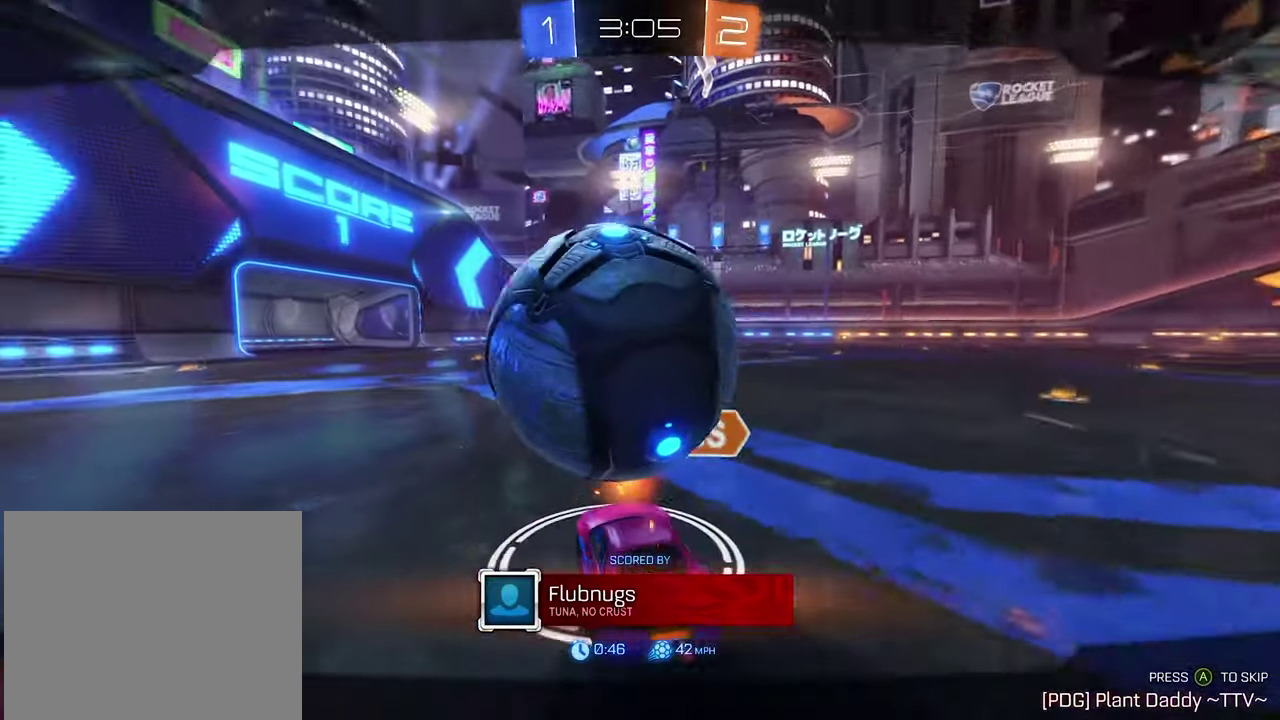
Gameplay with a controller (Xbox layout); each line is a JSON object with the inputs held at the frame after it. "events" lists button and stick changes between this image and that frame as [ms after this image, input, new state], when the widget could be followed in between.
{"buttons": [], "left_stick": "center", "right_stick": "center", "events": []}
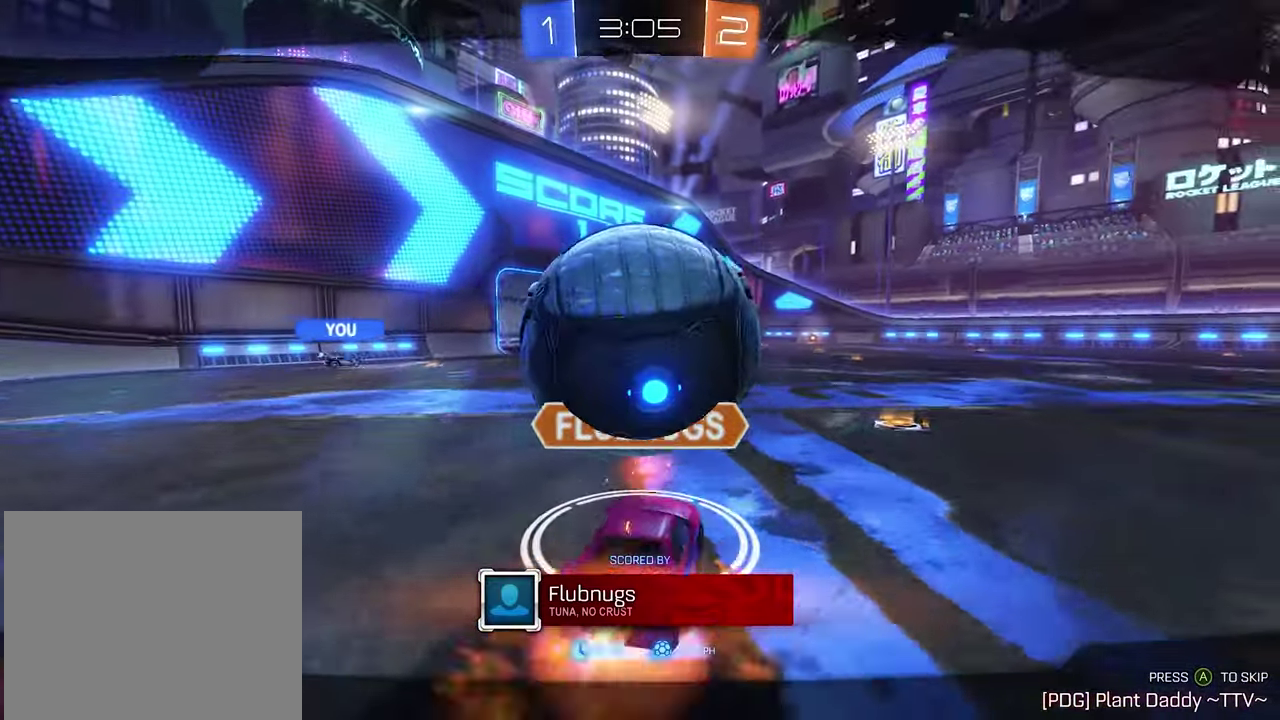
{"buttons": [], "left_stick": "center", "right_stick": "center", "events": []}
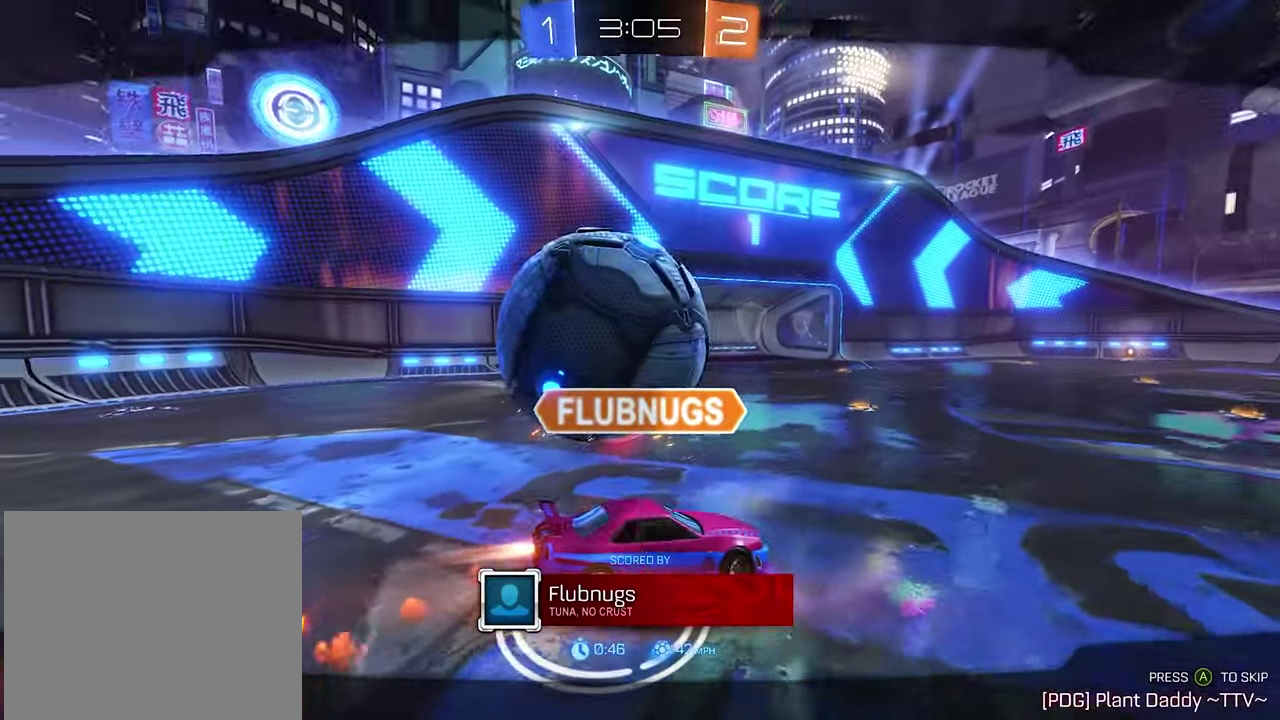
{"buttons": [], "left_stick": "center", "right_stick": "center", "events": []}
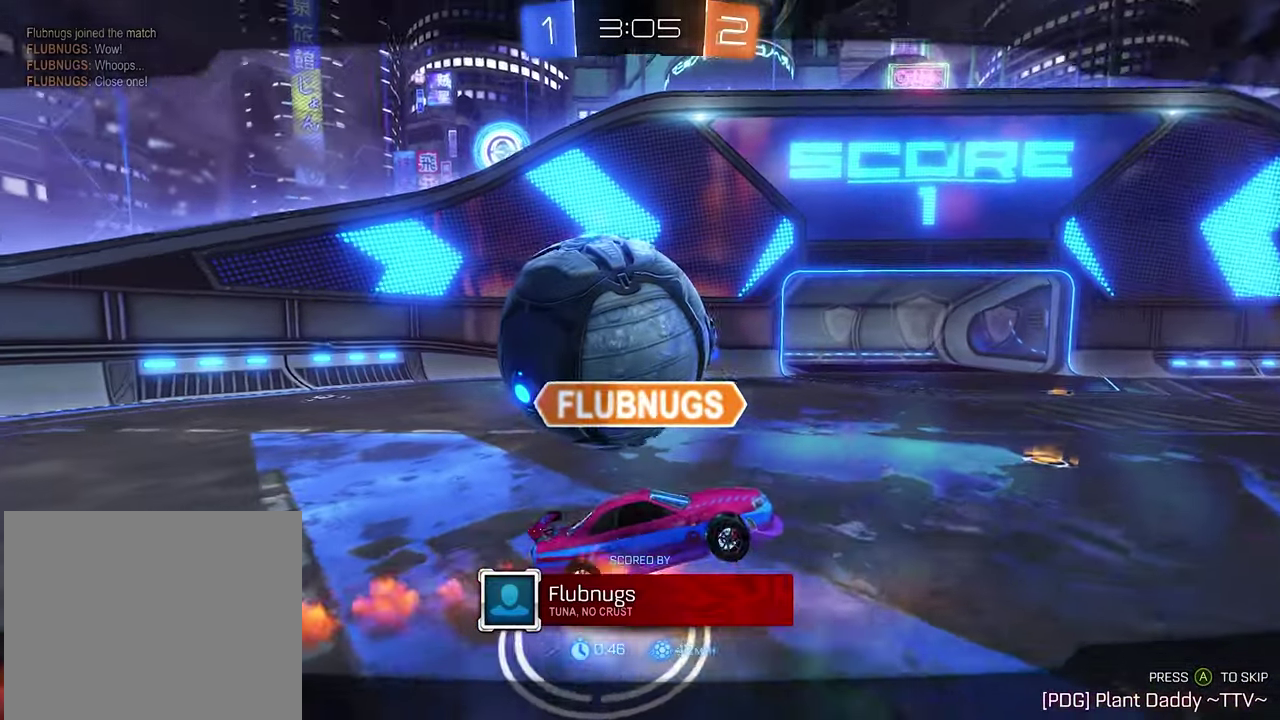
{"buttons": [], "left_stick": "center", "right_stick": "center", "events": []}
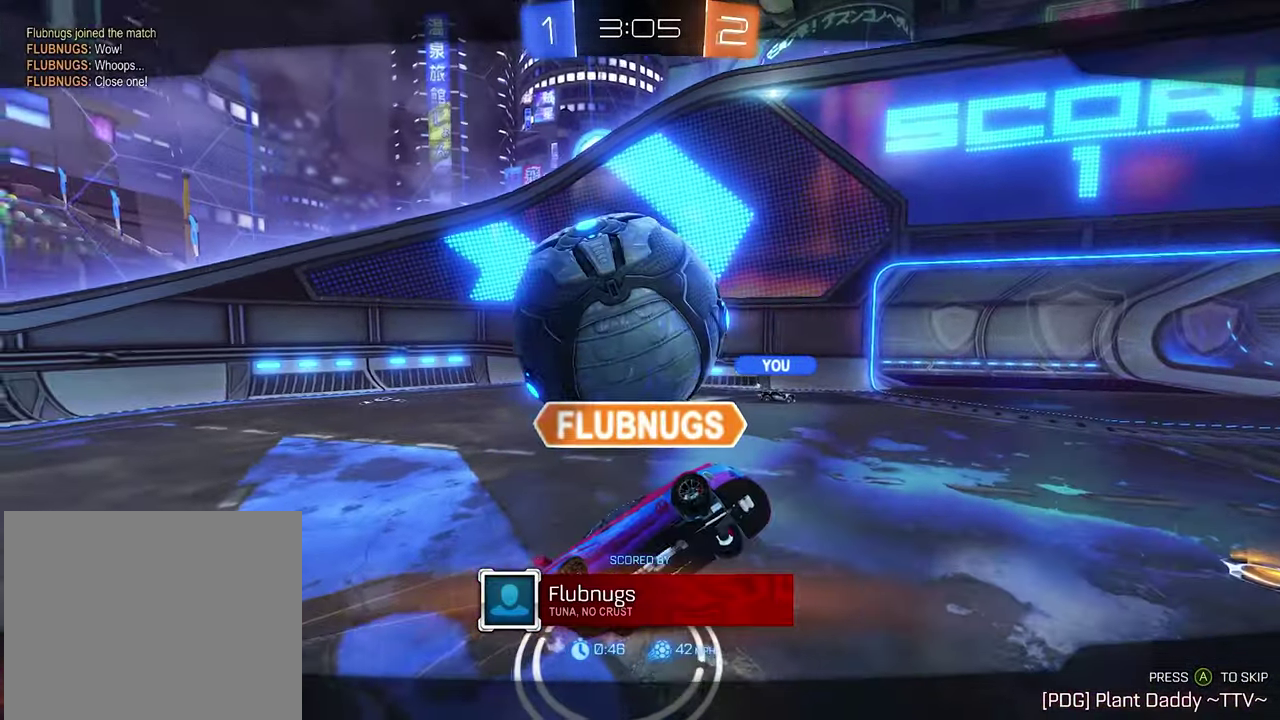
{"buttons": [], "left_stick": "center", "right_stick": "center", "events": []}
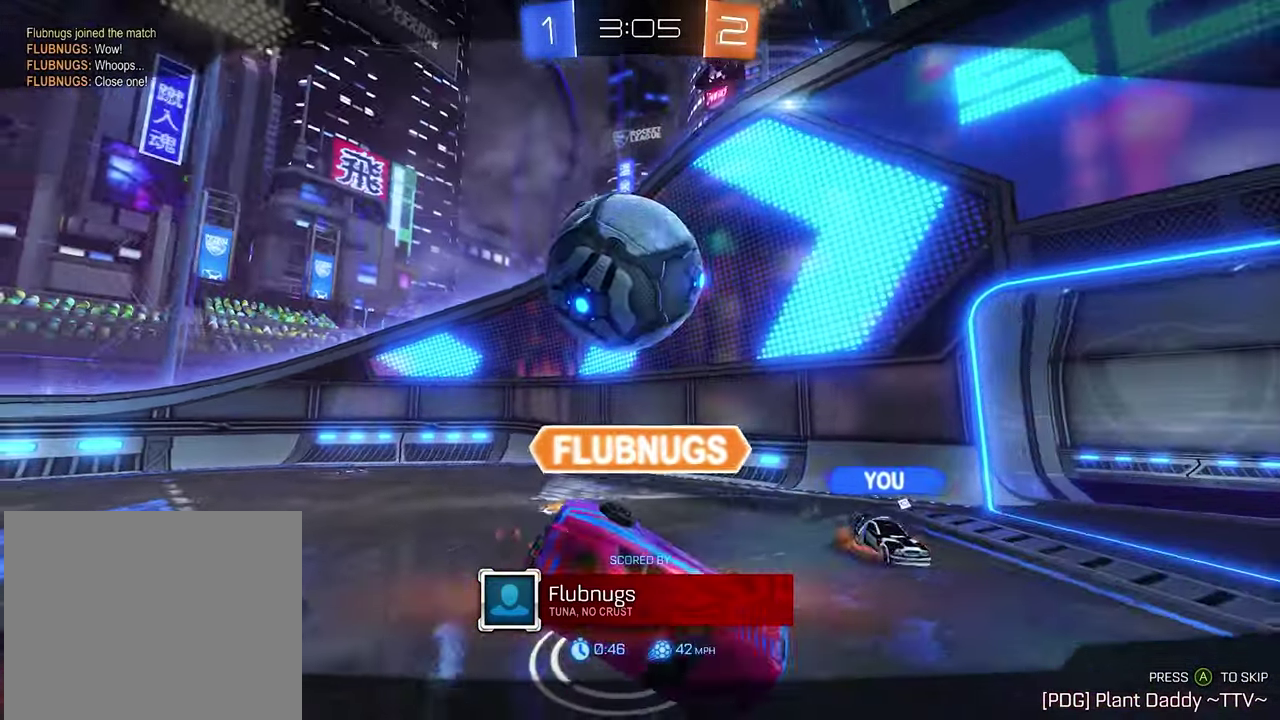
{"buttons": [], "left_stick": "center", "right_stick": "center", "events": []}
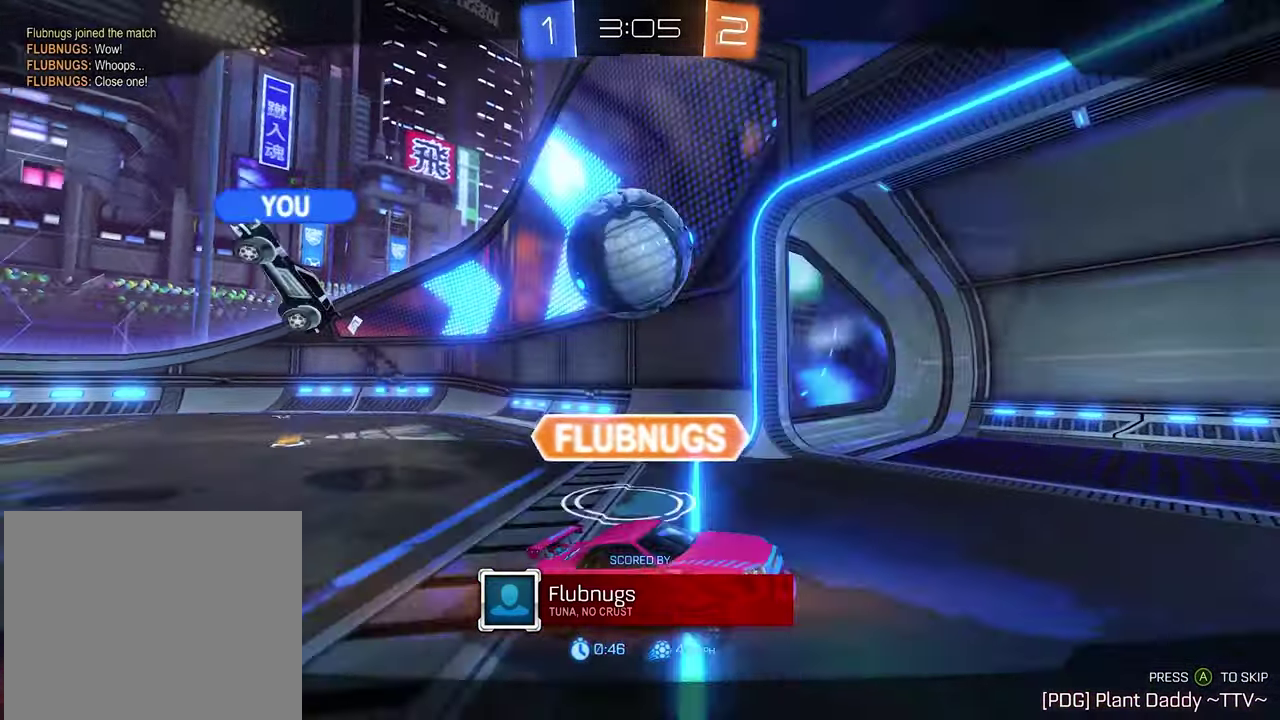
{"buttons": [], "left_stick": "center", "right_stick": "center", "events": []}
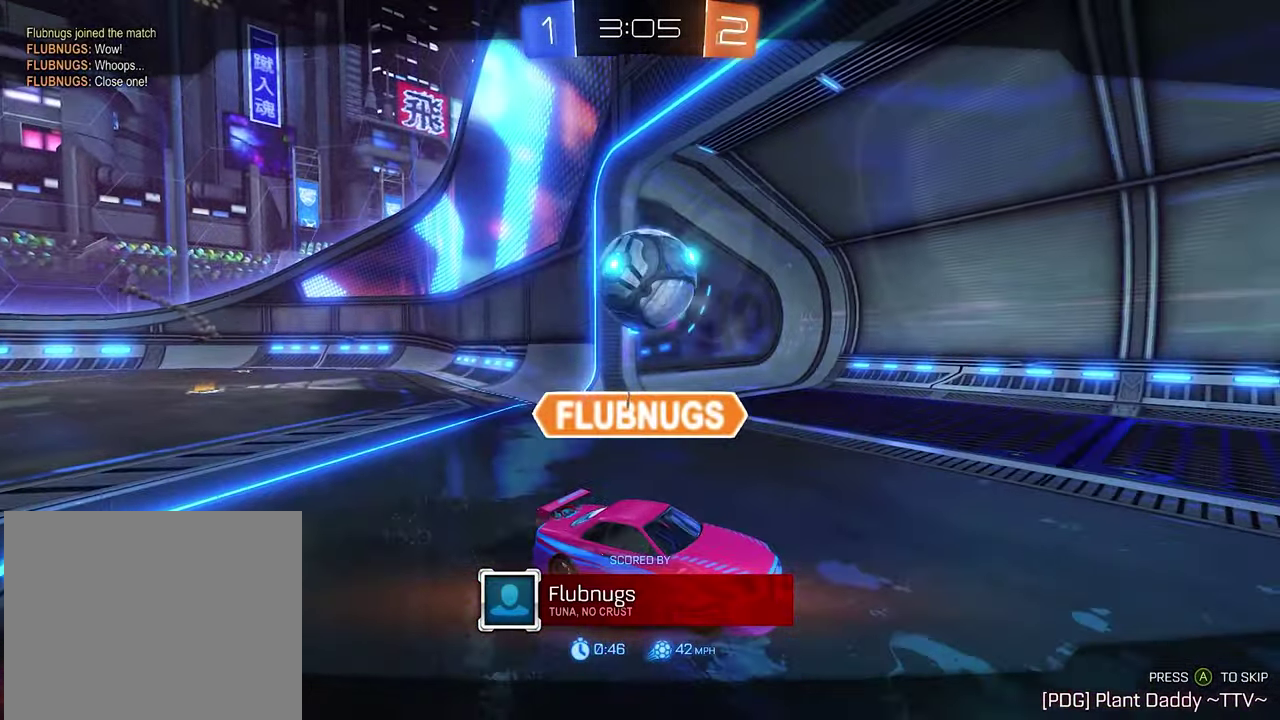
{"buttons": ["SELECT"], "left_stick": "center", "right_stick": "center", "events": [[67, "SELECT", "down"]]}
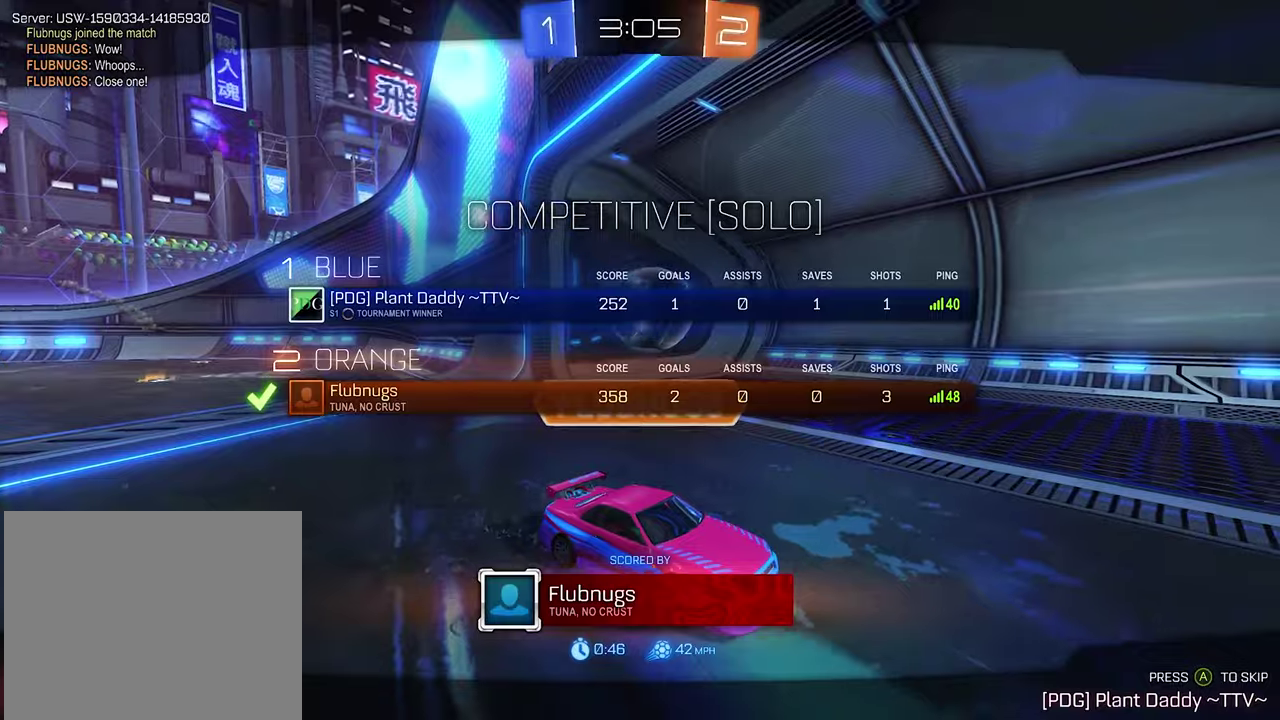
{"buttons": [], "left_stick": "center", "right_stick": "center", "events": [[100, "SELECT", "up"], [200, "A", "down"], [267, "A", "up"]]}
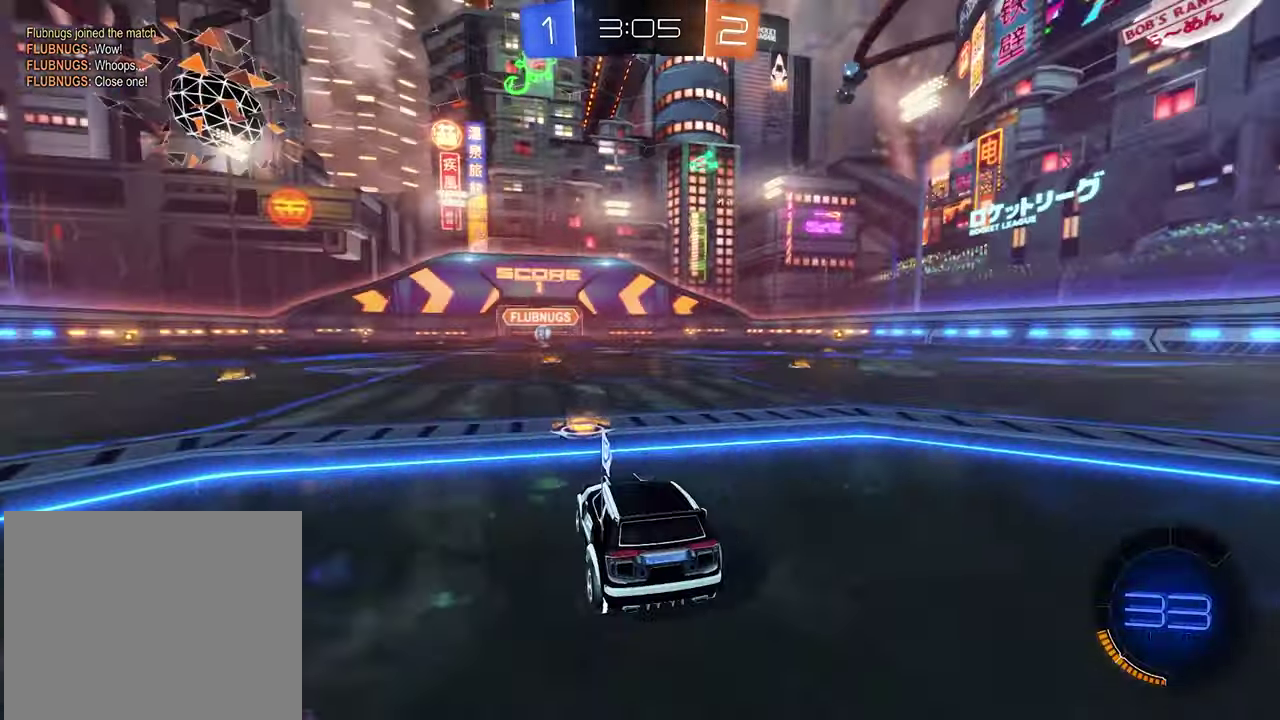
{"buttons": [], "left_stick": "center", "right_stick": "center", "events": []}
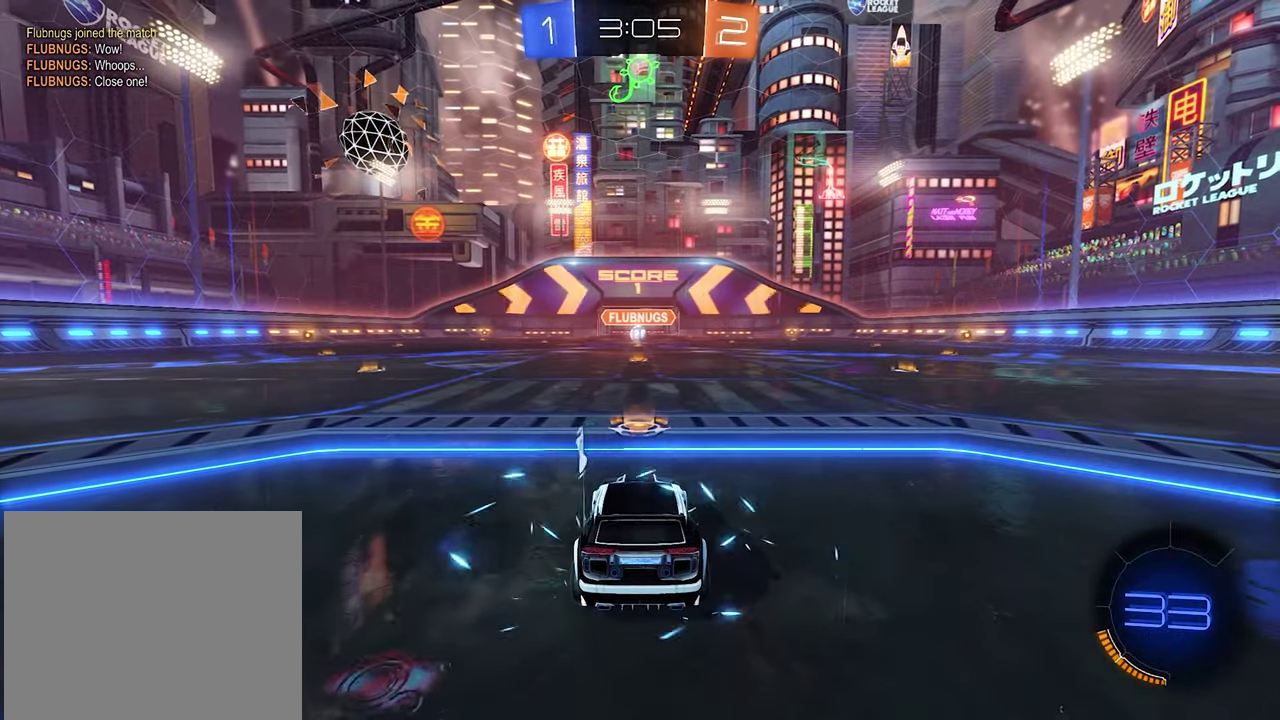
{"buttons": [], "left_stick": "center", "right_stick": "center", "events": []}
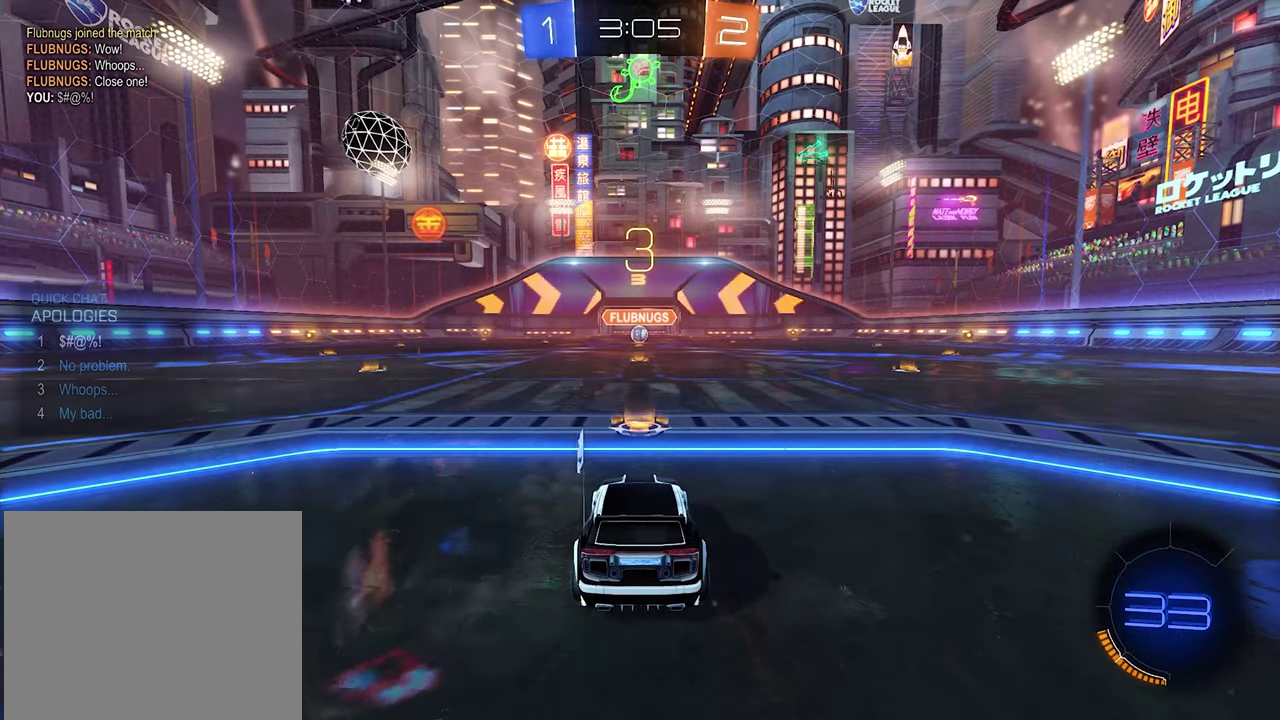
{"buttons": [], "left_stick": "center", "right_stick": "center", "events": []}
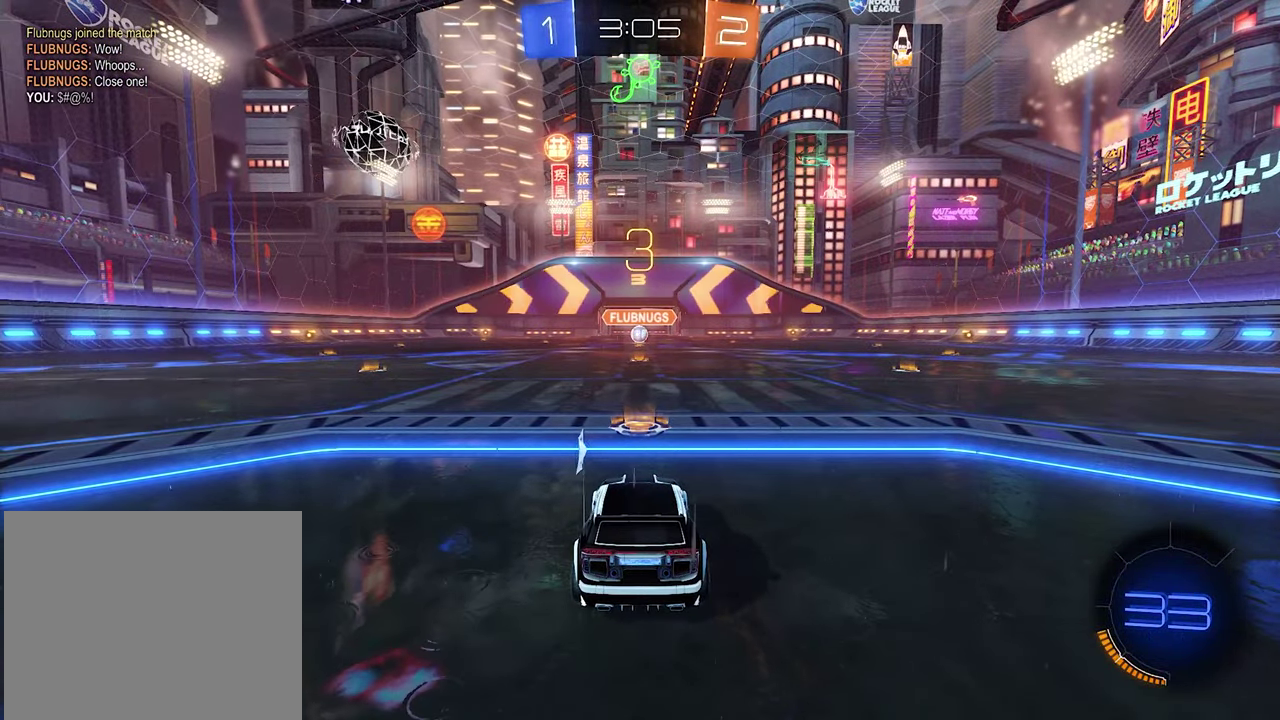
{"buttons": ["Y"], "left_stick": "center", "right_stick": "center", "events": [[67, "Y", "down"], [184, "Y", "up"], [267, "Y", "down"], [367, "Y", "up"], [467, "Y", "down"]]}
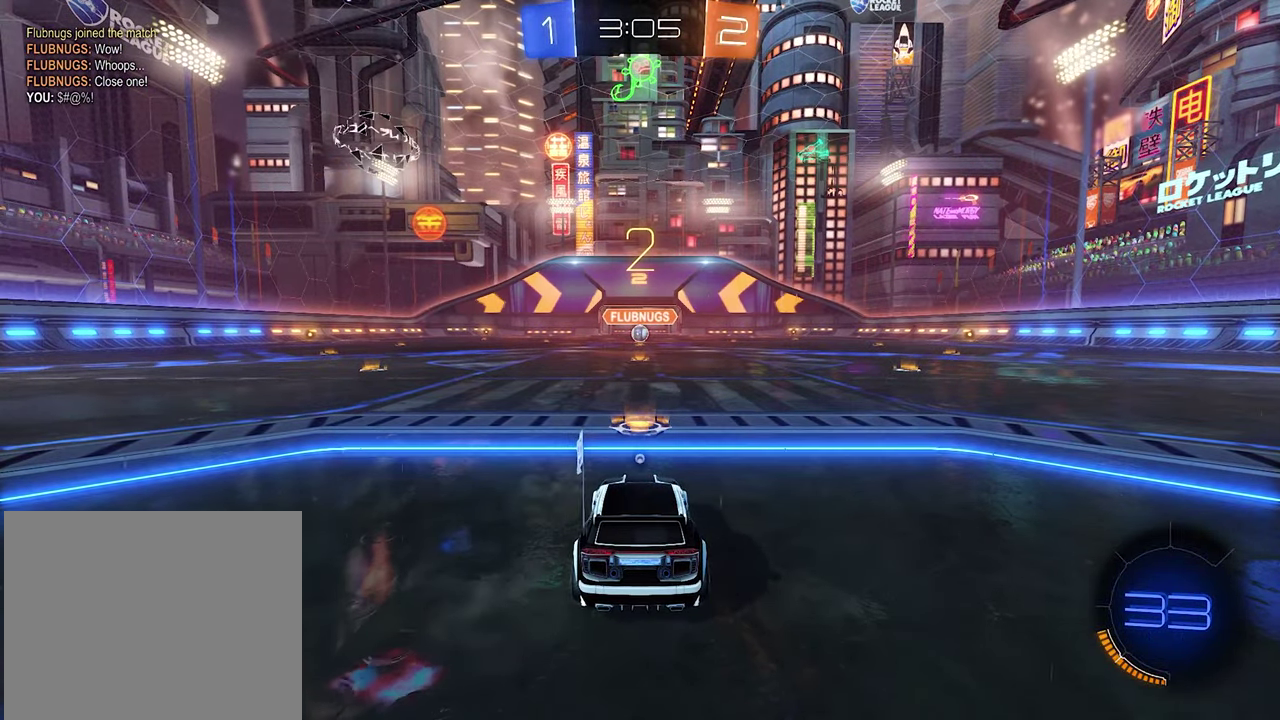
{"buttons": [], "left_stick": "center", "right_stick": "center", "events": [[67, "Y", "up"], [167, "Y", "down"], [267, "Y", "up"]]}
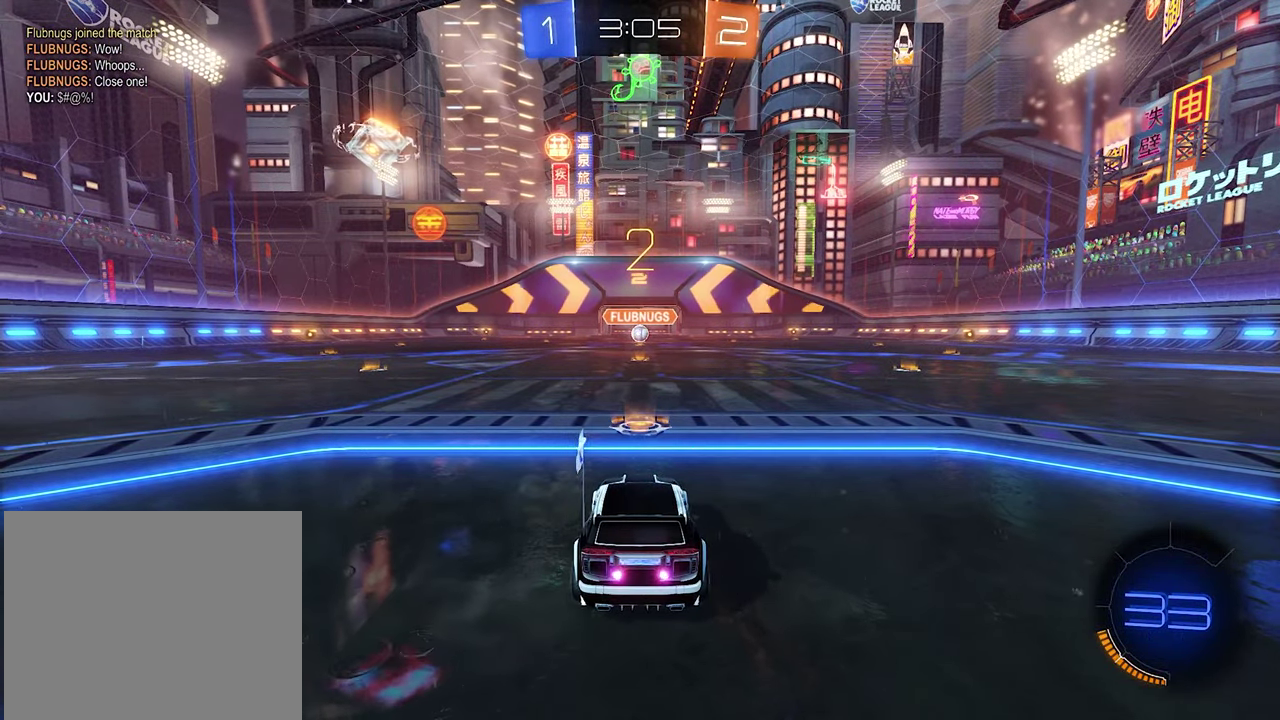
{"buttons": ["SELECT"], "left_stick": "center", "right_stick": "center", "events": [[34, "right_stick", "left"], [200, "right_stick", "center"], [334, "SELECT", "down"]]}
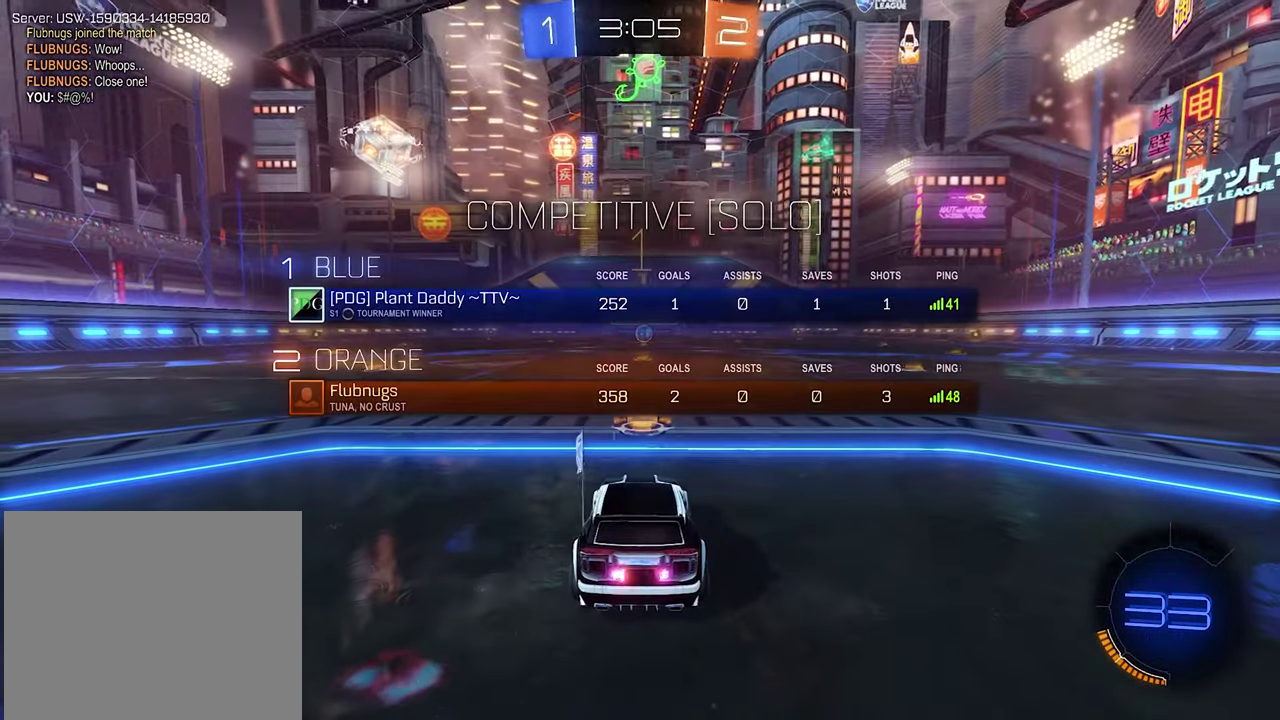
{"buttons": ["B", "R2"], "left_stick": "center", "right_stick": "center", "events": [[67, "SELECT", "up"], [167, "R2", "down"], [467, "B", "down"]]}
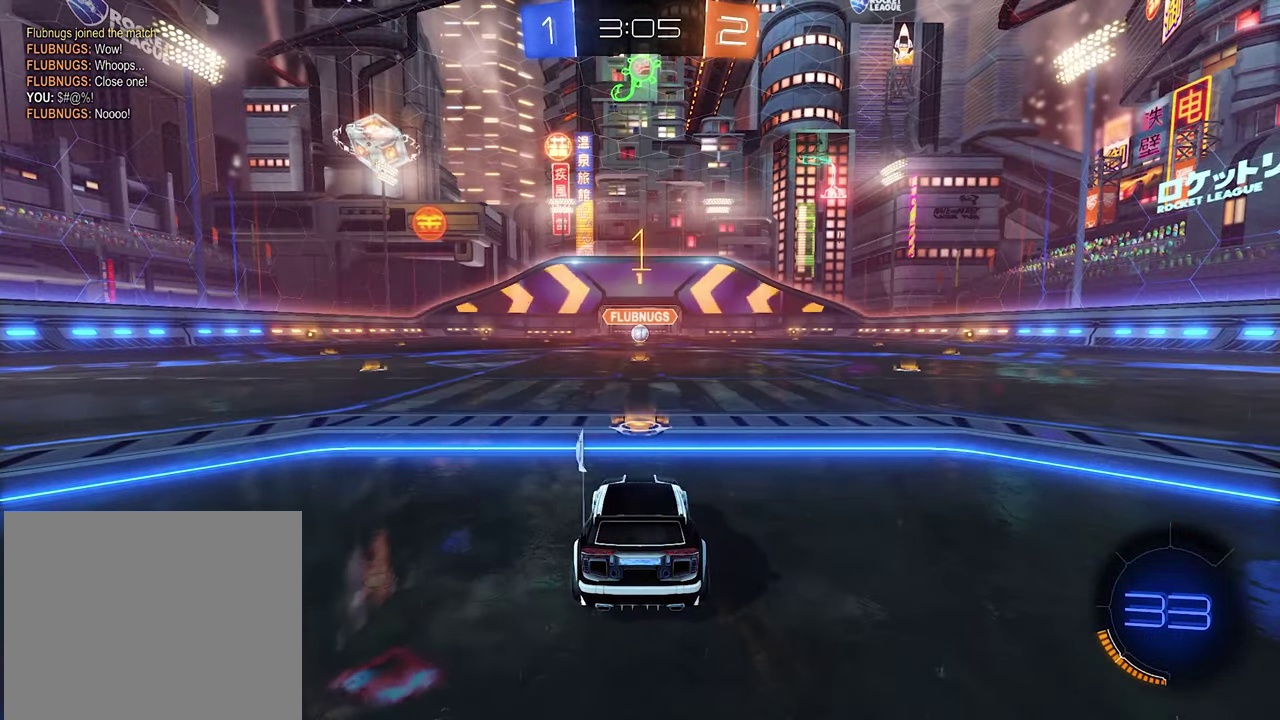
{"buttons": ["B", "R2"], "left_stick": "center", "right_stick": "center", "events": []}
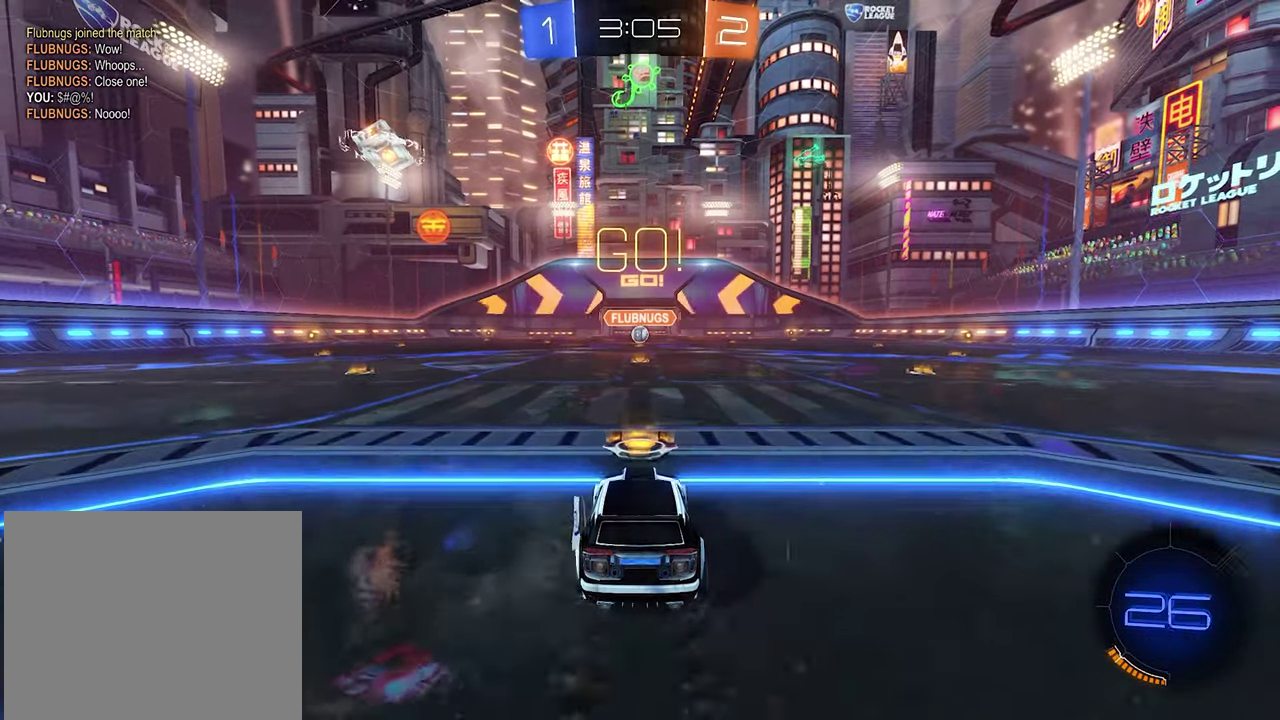
{"buttons": ["B", "R2"], "left_stick": "center", "right_stick": "center", "events": [[134, "left_stick", "up"], [167, "A", "down"], [234, "A", "up"], [267, "left_stick", "center"]]}
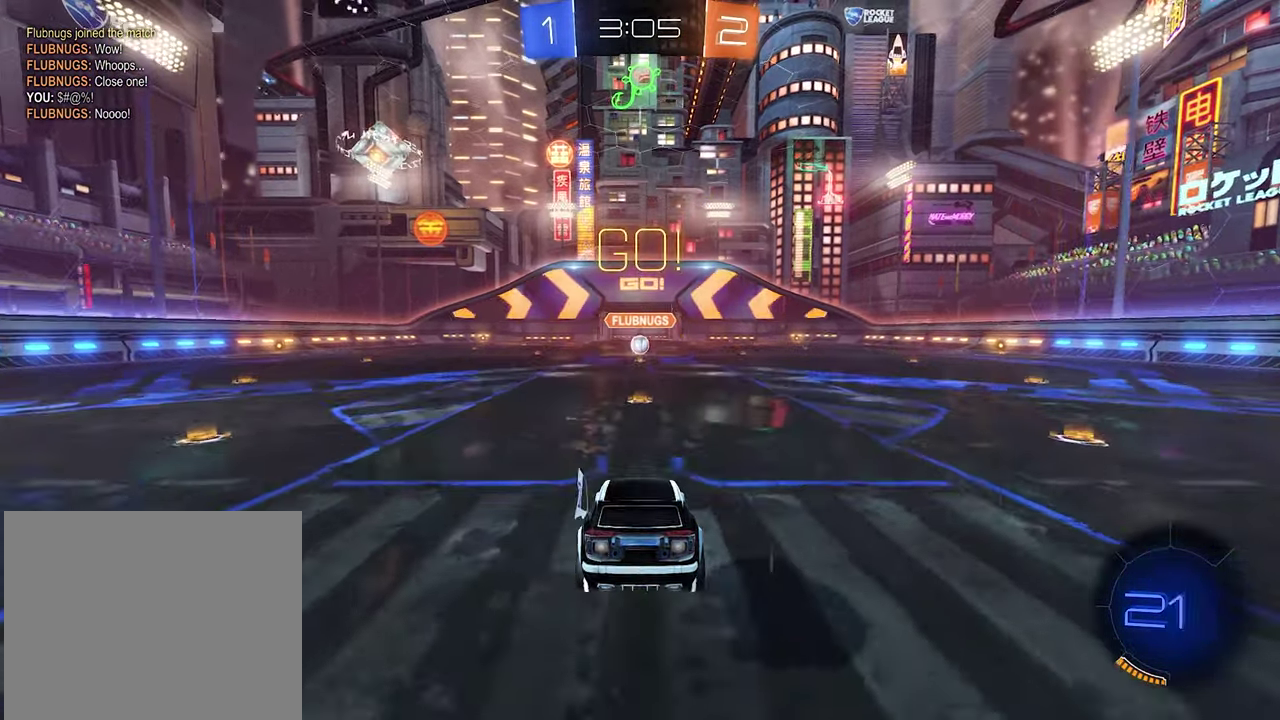
{"buttons": ["R2"], "left_stick": "center", "right_stick": "center", "events": [[133, "left_stick", "down"], [333, "B", "up"], [366, "left_stick", "center"]]}
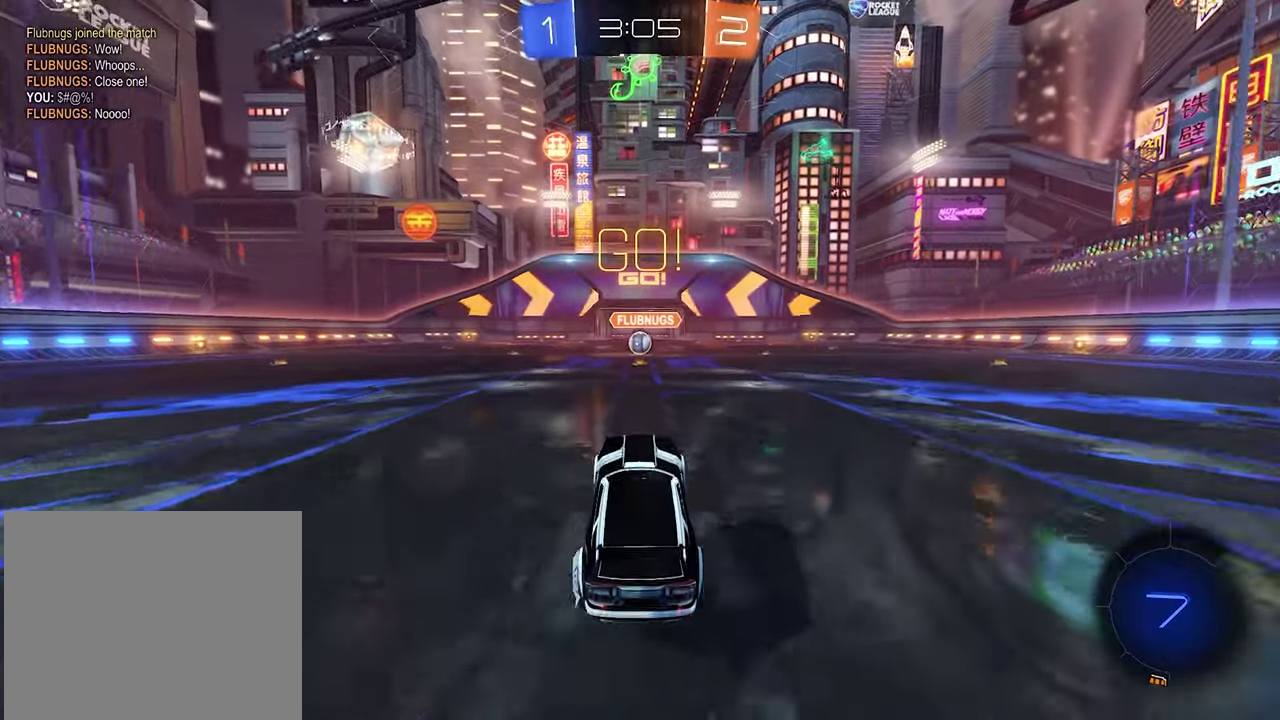
{"buttons": ["R2"], "left_stick": "center", "right_stick": "center", "events": [[66, "left_stick", "up"], [133, "A", "down"], [200, "left_stick", "center"], [233, "A", "up"]]}
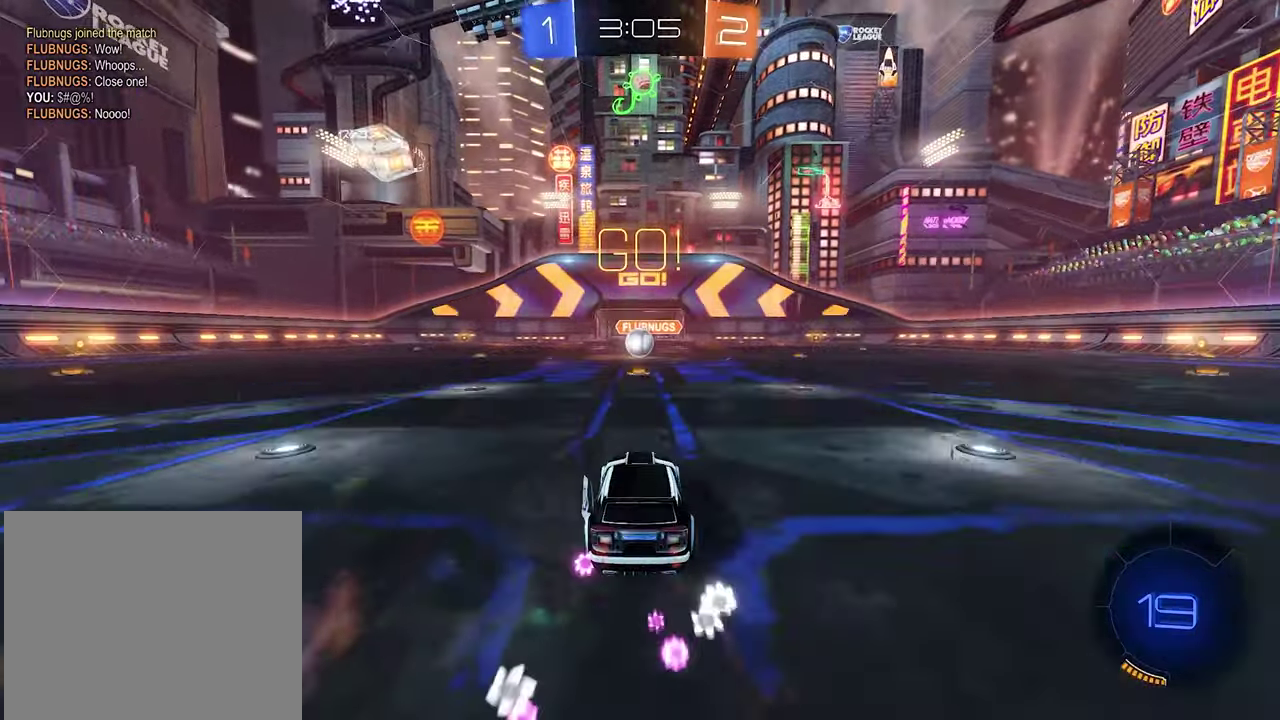
{"buttons": ["R2"], "left_stick": "center", "right_stick": "center", "events": []}
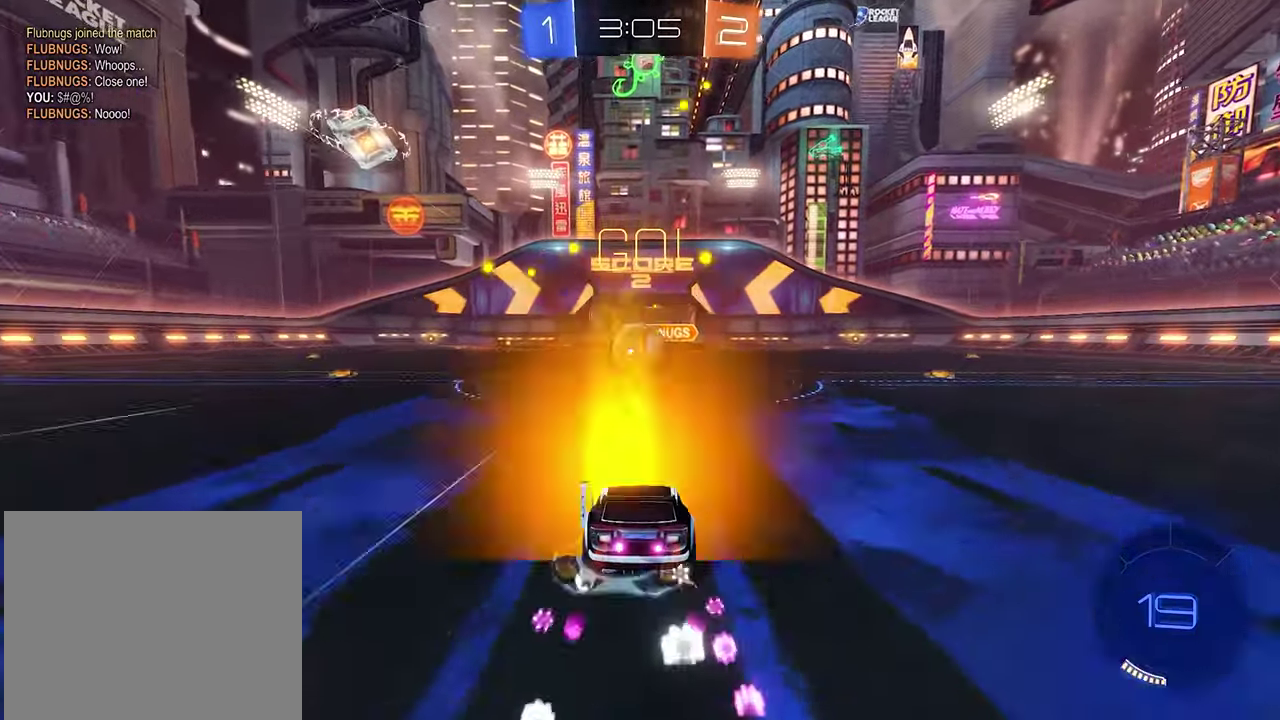
{"buttons": ["L1", "R2"], "left_stick": "down-right", "right_stick": "center", "events": [[66, "A", "down"], [133, "A", "up"], [233, "left_stick", "left"], [283, "A", "down"], [300, "L1", "down"], [333, "A", "up"], [400, "A", "down"], [400, "left_stick", "down"], [466, "left_stick", "down-right"], [500, "A", "up"]]}
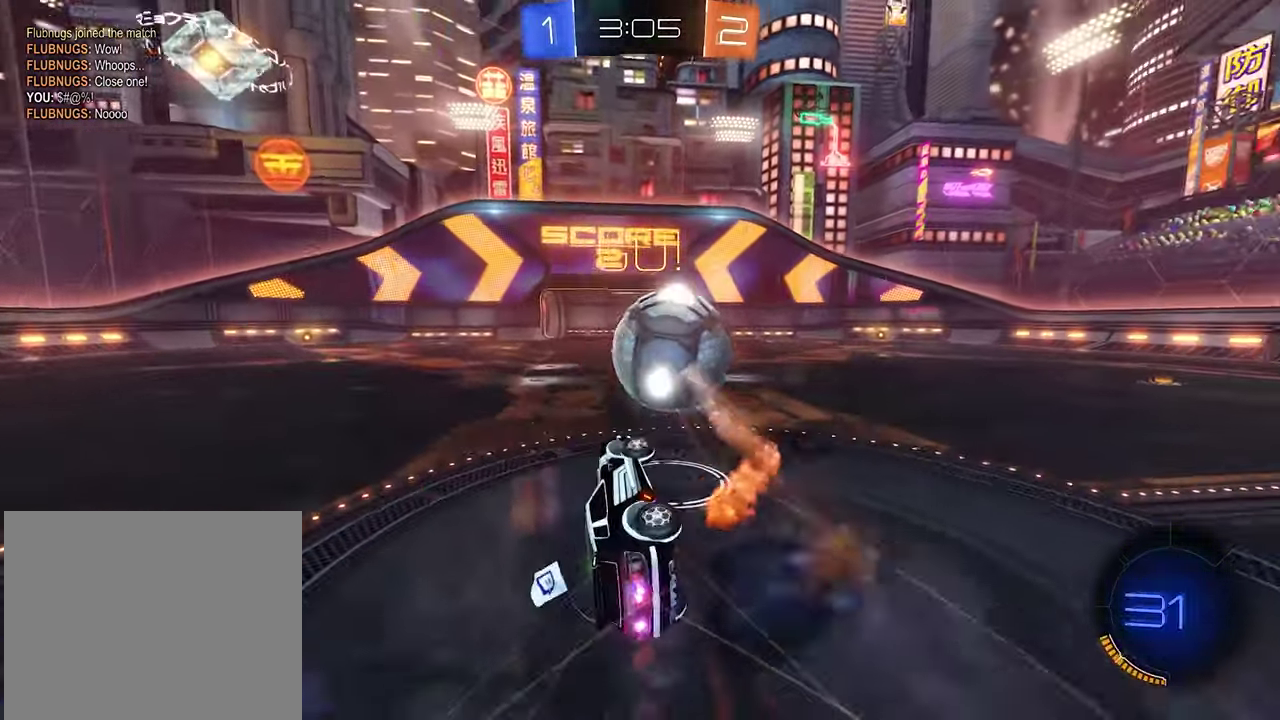
{"buttons": ["L1", "R2"], "left_stick": "up", "right_stick": "center", "events": [[166, "left_stick", "center"], [266, "left_stick", "right"], [400, "left_stick", "up-right"], [500, "left_stick", "up"]]}
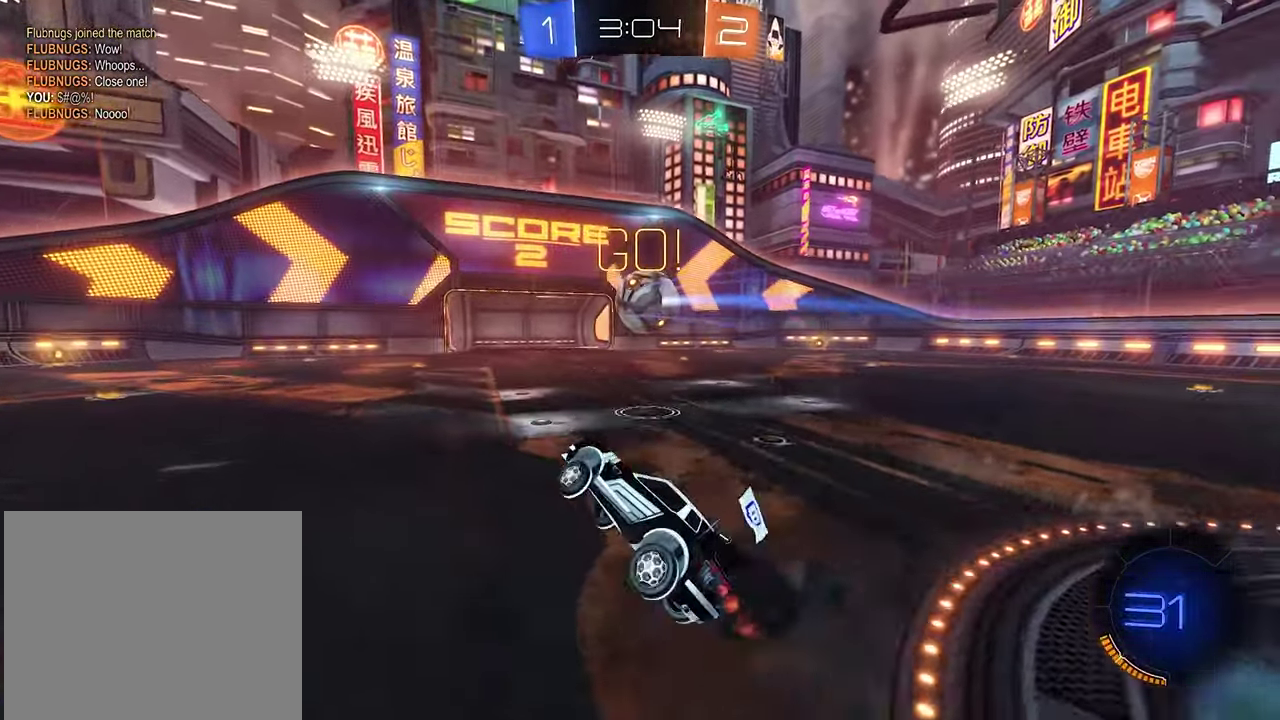
{"buttons": ["B", "R2"], "left_stick": "center", "right_stick": "center", "events": [[66, "L1", "up"], [133, "B", "down"], [233, "left_stick", "center"]]}
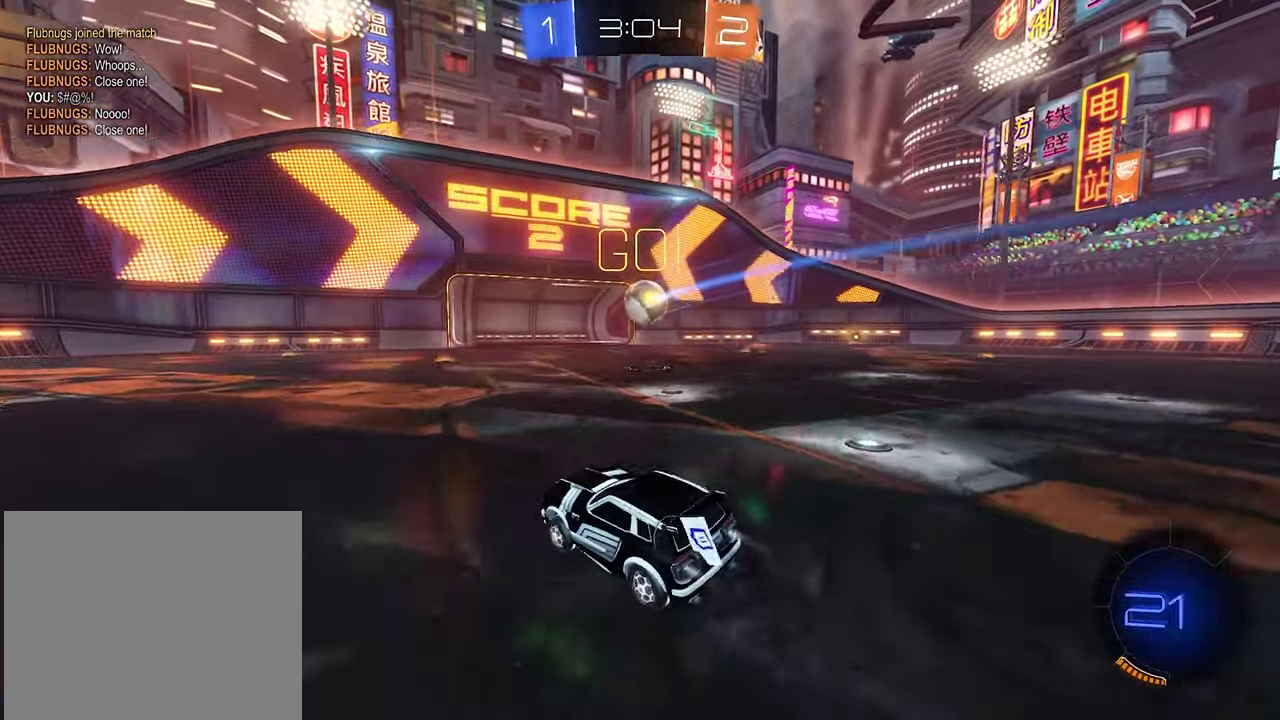
{"buttons": ["B", "R2"], "left_stick": "center", "right_stick": "center", "events": [[100, "left_stick", "right"], [433, "left_stick", "center"]]}
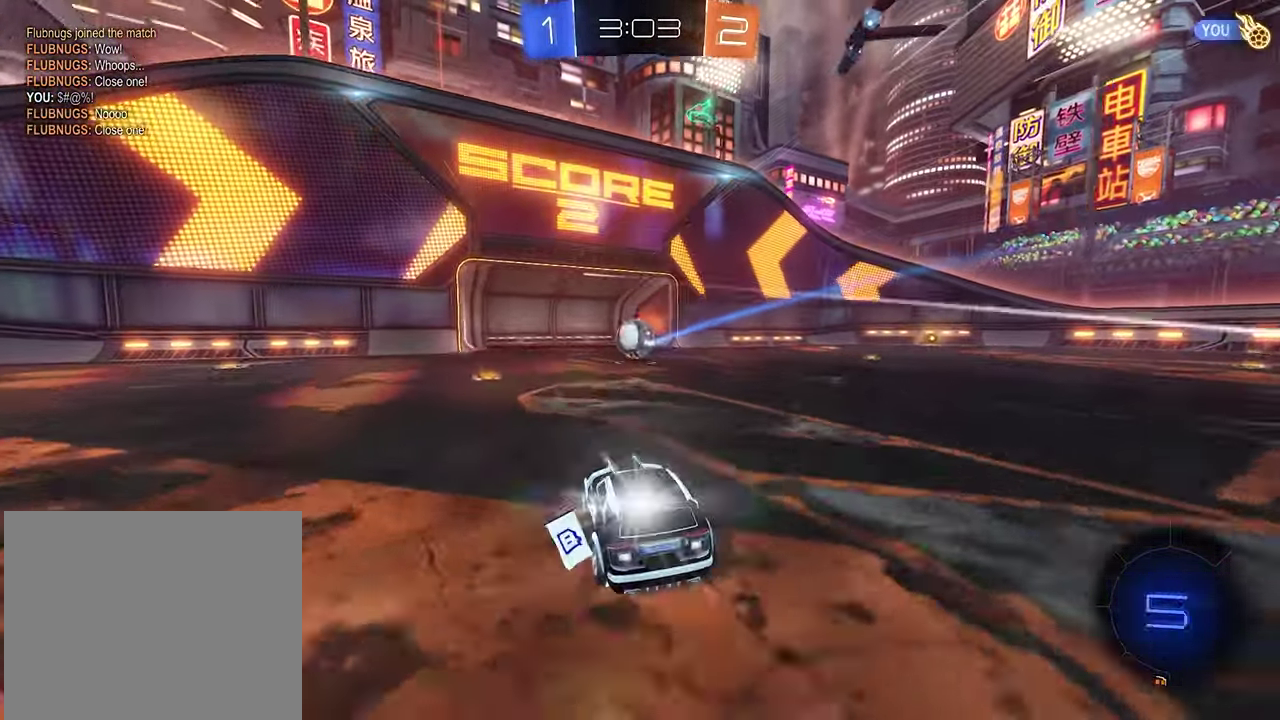
{"buttons": [], "left_stick": "center", "right_stick": "center", "events": [[66, "B", "up"], [66, "R2", "up"]]}